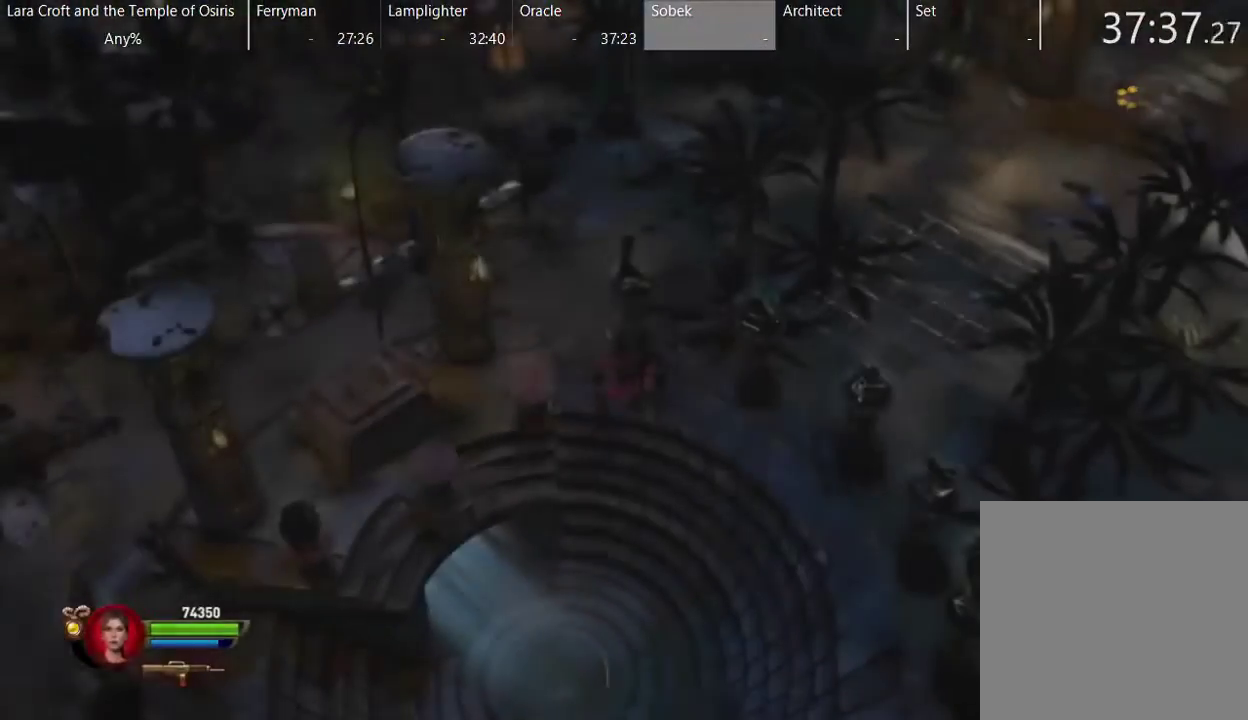
Gameplay with a controller (Xbox layout); each line is a JSON object with the inputs held at the frame after it. "events" lists button and stick changes between this image and that frame as [ms after this image, input, new state], when the widget could be followed in between. This overlay highlights the sticks when they move; stick clicks (L3 R3) are not distinguishable. Not read: L1 L3 R1 R3.
{"buttons": [], "left_stick": "right", "right_stick": "center", "events": [[417, "left_stick", "right"]]}
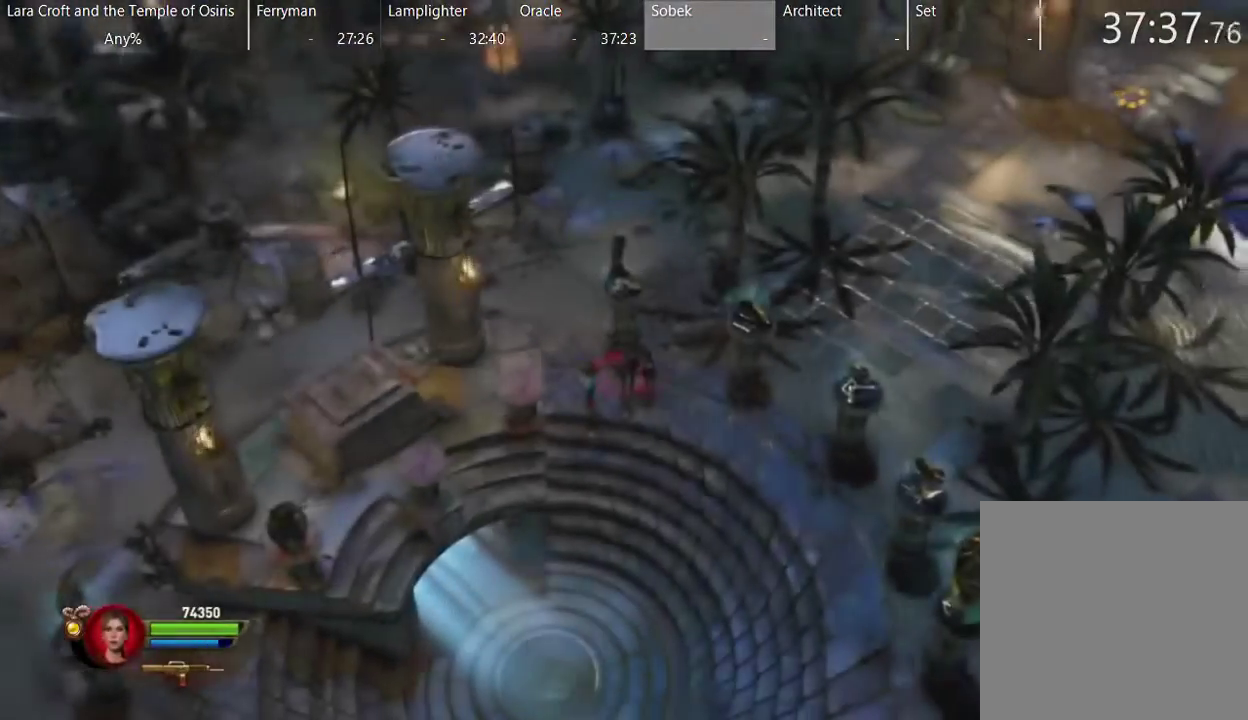
{"buttons": [], "left_stick": "up-right", "right_stick": "center"}
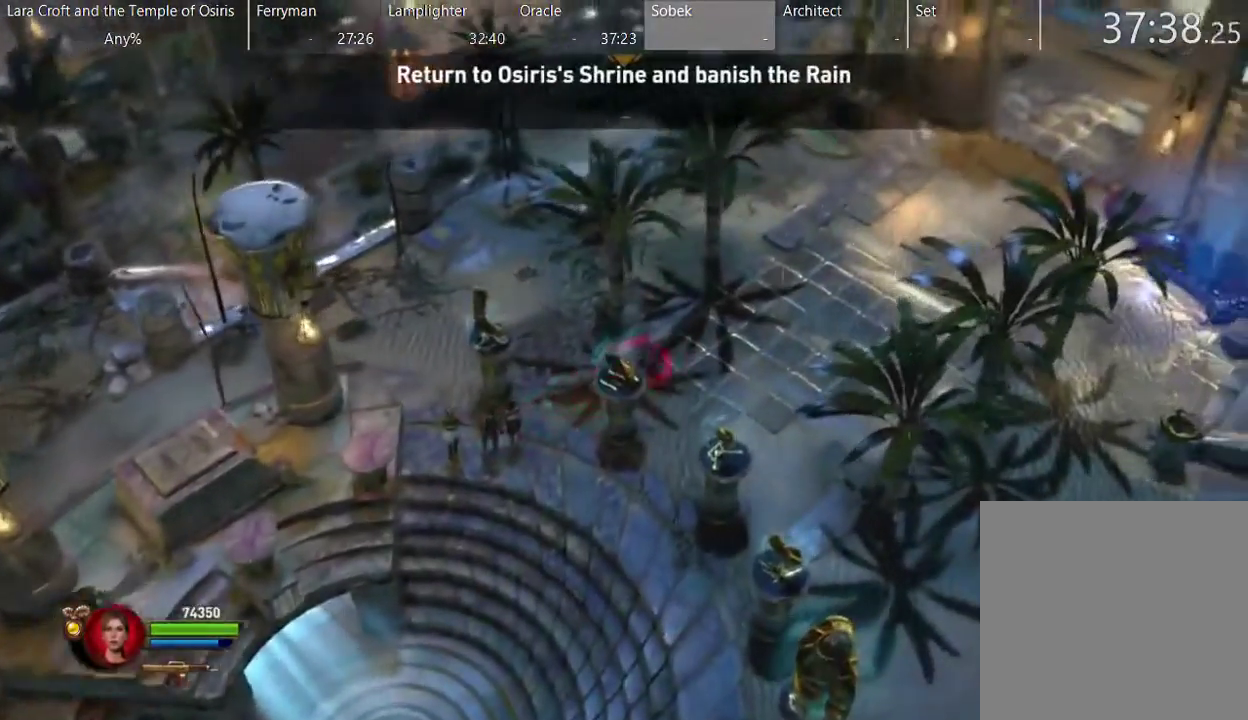
{"buttons": [], "left_stick": "up-right", "right_stick": "center"}
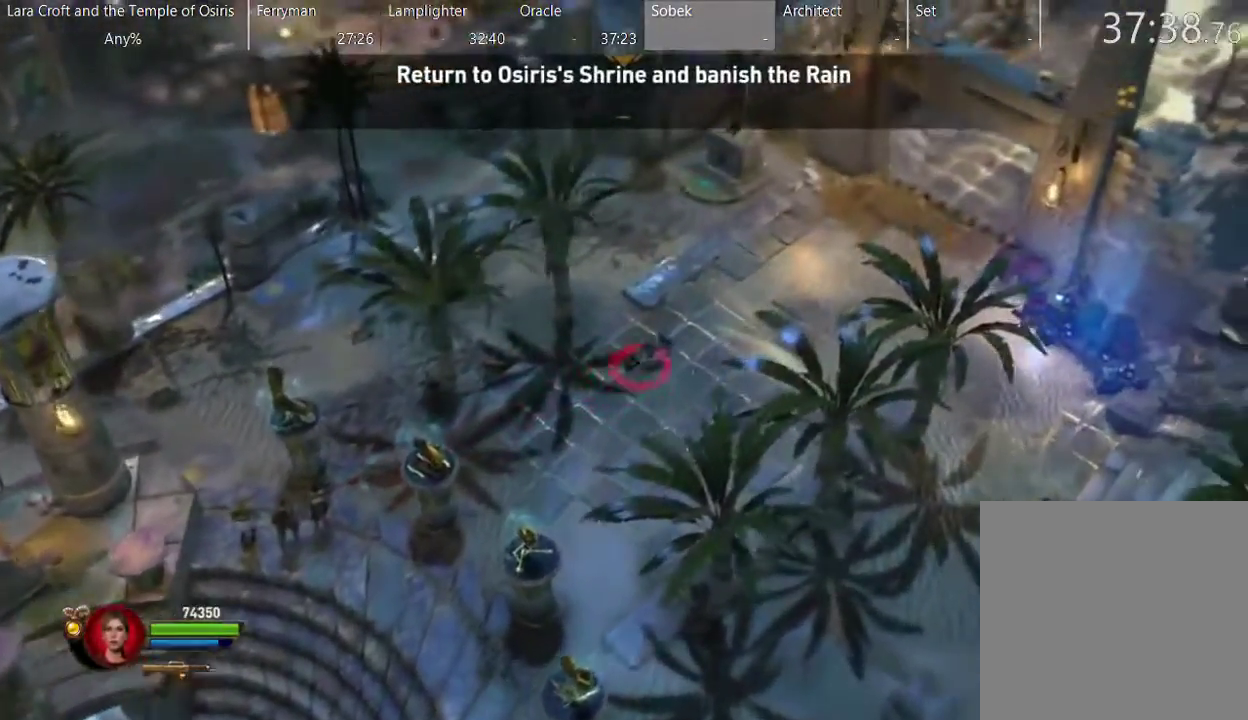
{"buttons": [], "left_stick": "down-right", "right_stick": "center"}
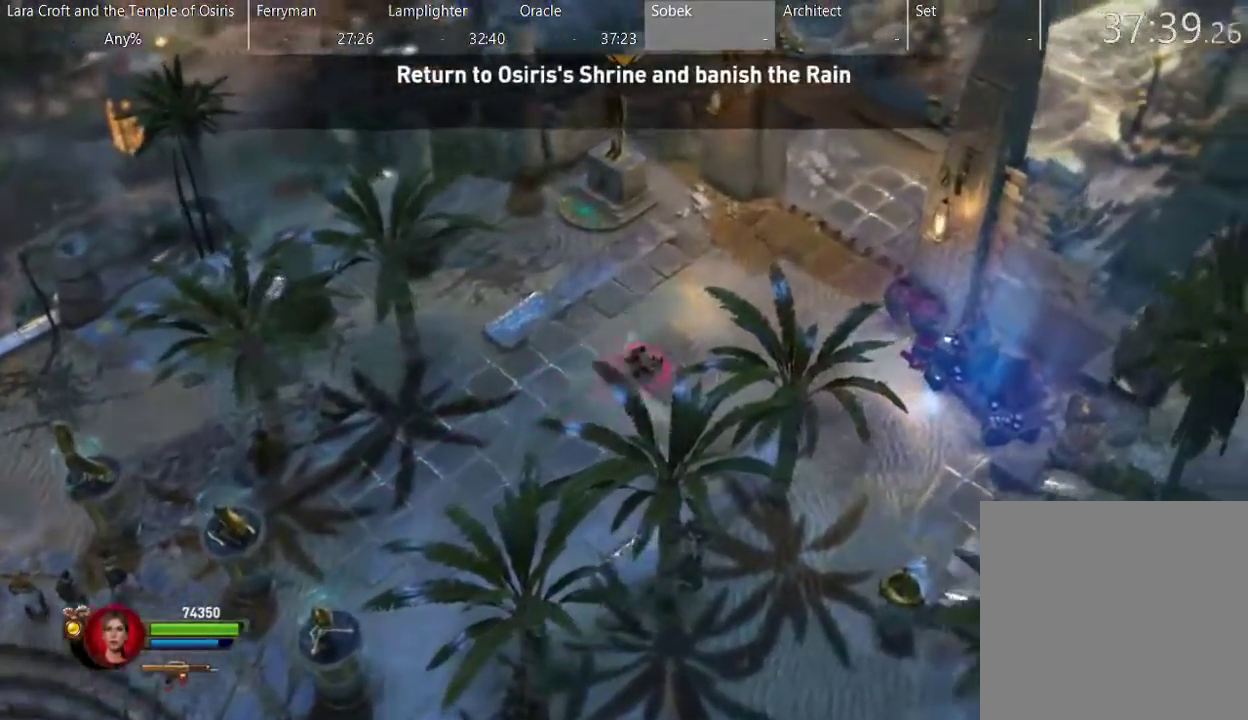
{"buttons": ["X"], "left_stick": "down-left", "right_stick": "center"}
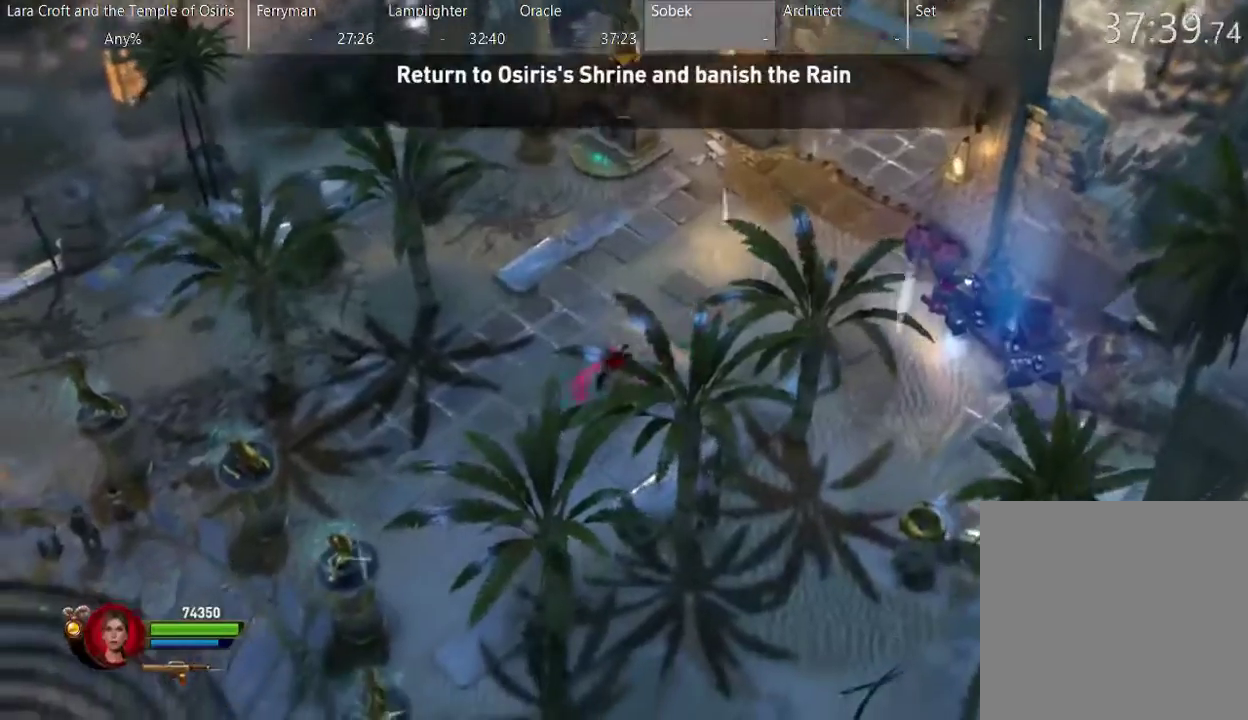
{"buttons": ["X"], "left_stick": "down-left", "right_stick": "center", "events": [[33, "X", "up"], [83, "X", "down"], [167, "X", "up"], [250, "X", "down"], [333, "X", "up"], [467, "X", "down"]]}
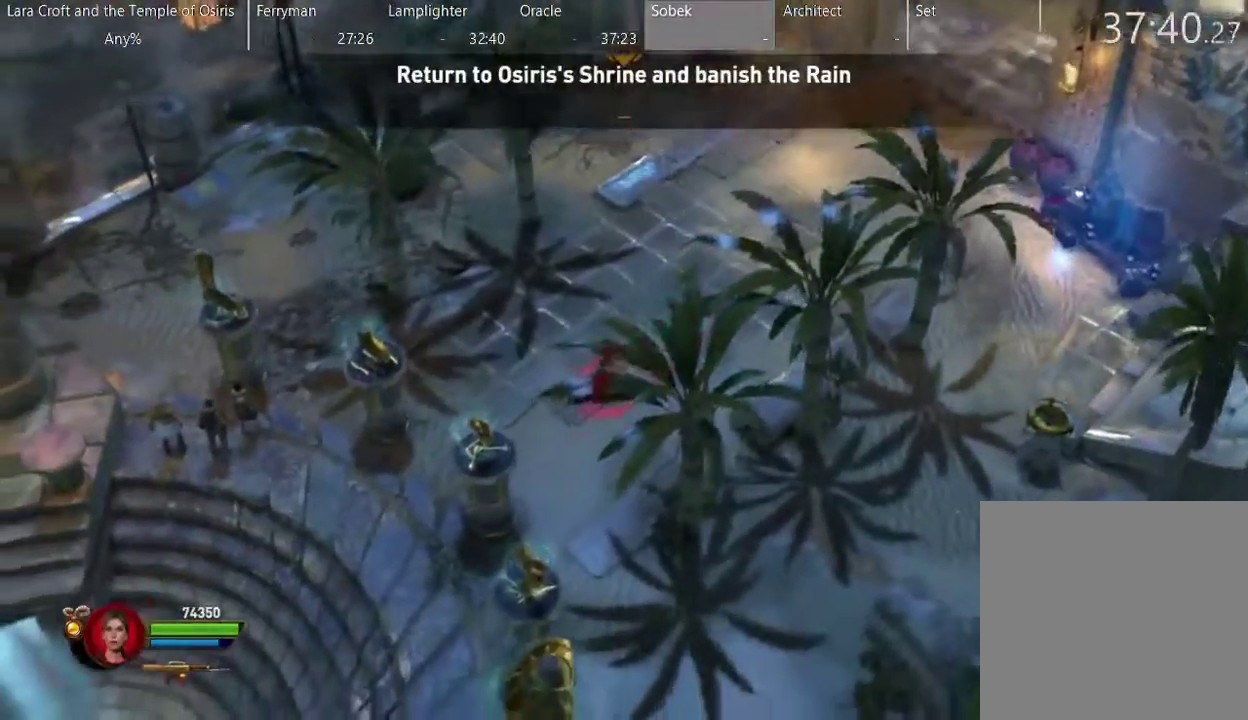
{"buttons": [], "left_stick": "down-left", "right_stick": "center", "events": [[17, "X", "up"], [100, "X", "down"], [200, "X", "up"], [250, "X", "down"], [333, "X", "up"], [383, "X", "down"], [483, "X", "up"]]}
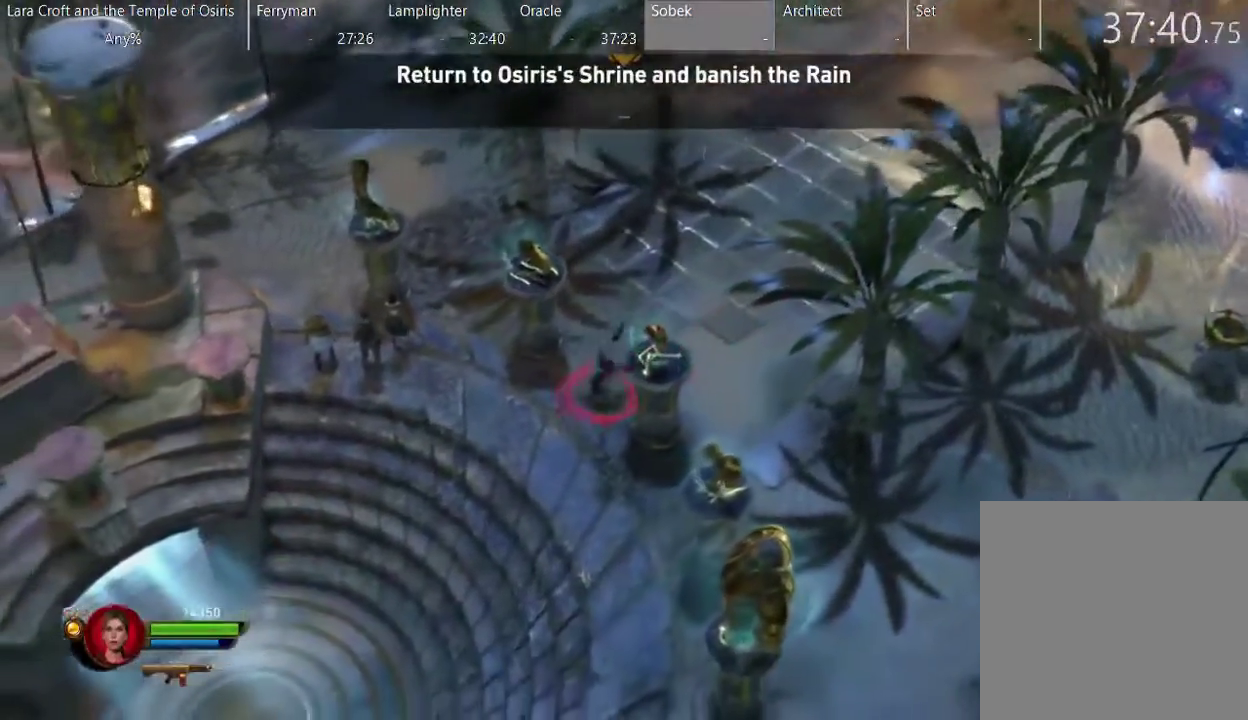
{"buttons": [], "left_stick": "down-left", "right_stick": "center", "events": [[83, "X", "down"], [183, "X", "up"], [233, "X", "down"], [333, "X", "up"], [383, "X", "down"], [483, "X", "up"]]}
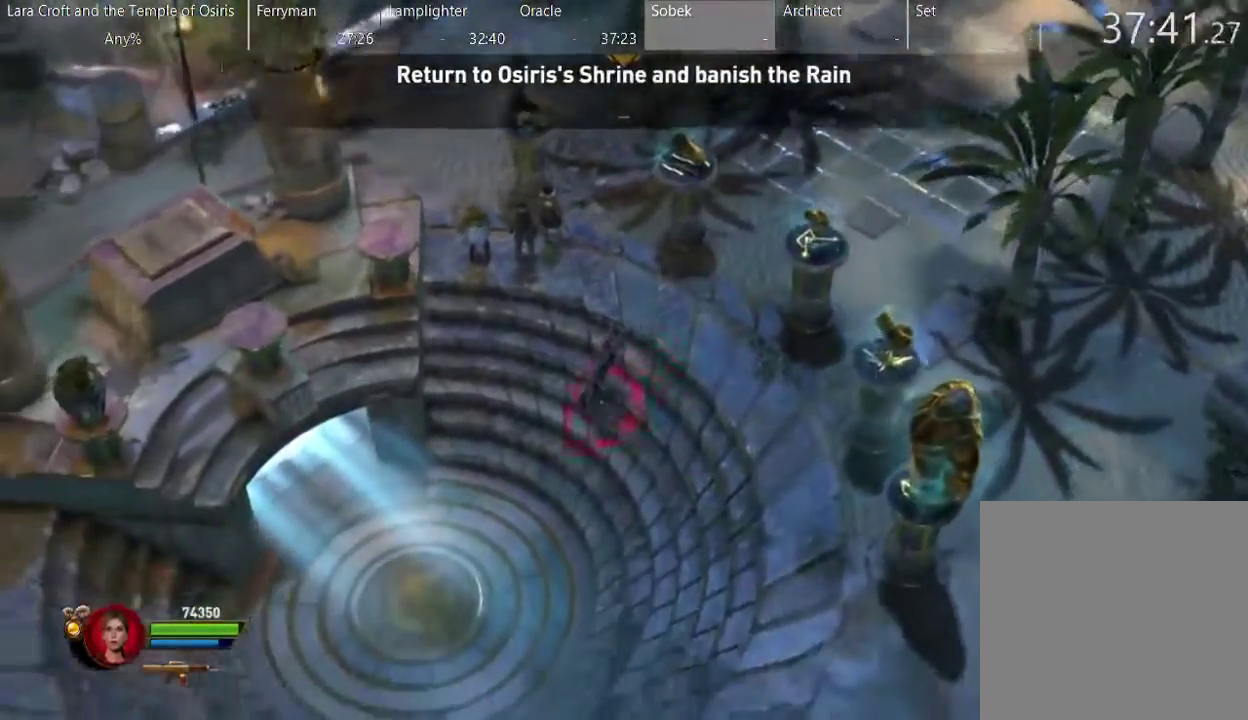
{"buttons": [], "left_stick": "left", "right_stick": "center", "events": [[33, "X", "down"], [150, "X", "up"], [250, "X", "down"], [333, "X", "up"], [400, "X", "down"], [400, "left_stick", "left"], [500, "X", "up"]]}
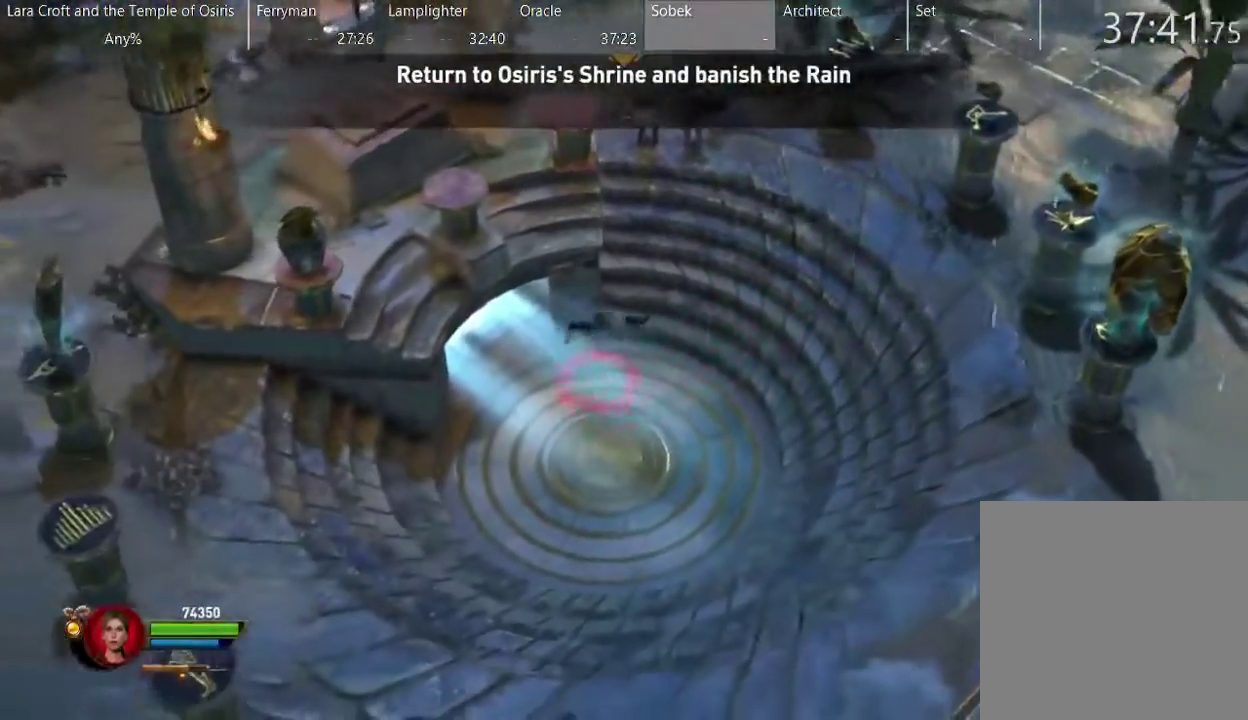
{"buttons": [], "left_stick": "up-left", "right_stick": "center", "events": [[50, "X", "down"], [117, "left_stick", "up-left"], [150, "X", "up"], [200, "X", "down"], [300, "X", "up"], [350, "X", "down"], [450, "X", "up"]]}
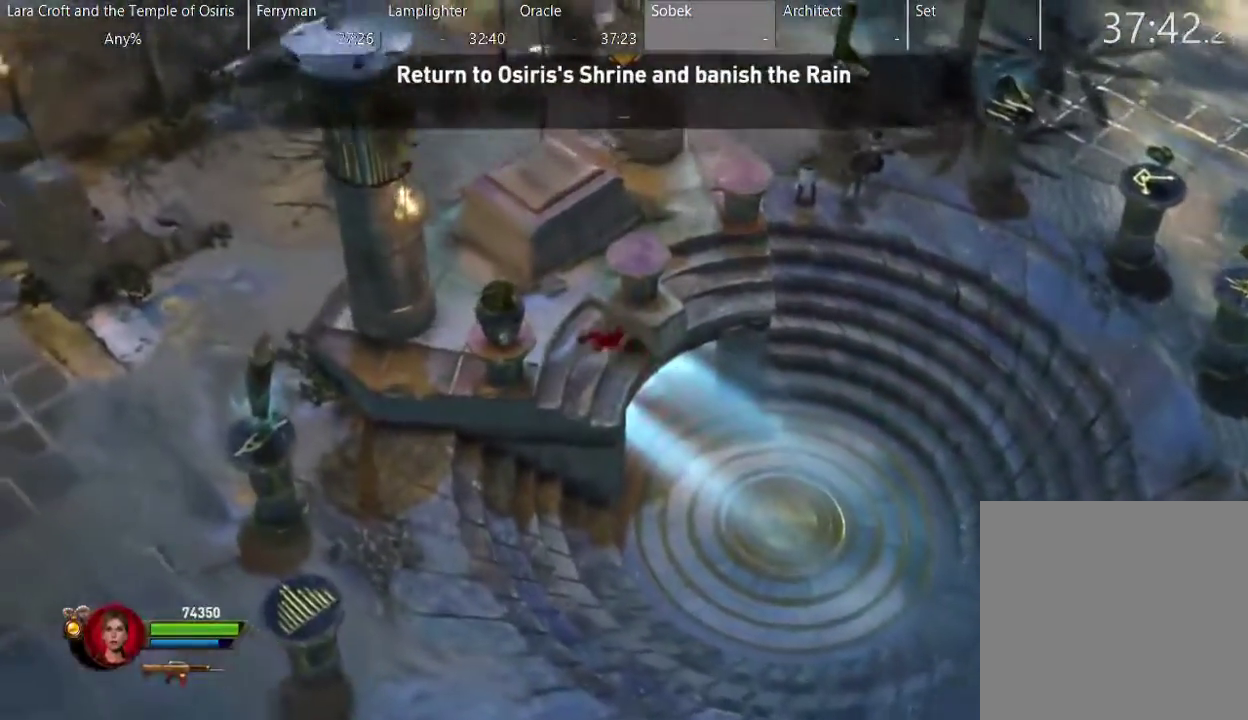
{"buttons": [], "left_stick": "center", "right_stick": "center", "events": [[50, "X", "down"], [167, "X", "up"], [400, "left_stick", "center"]]}
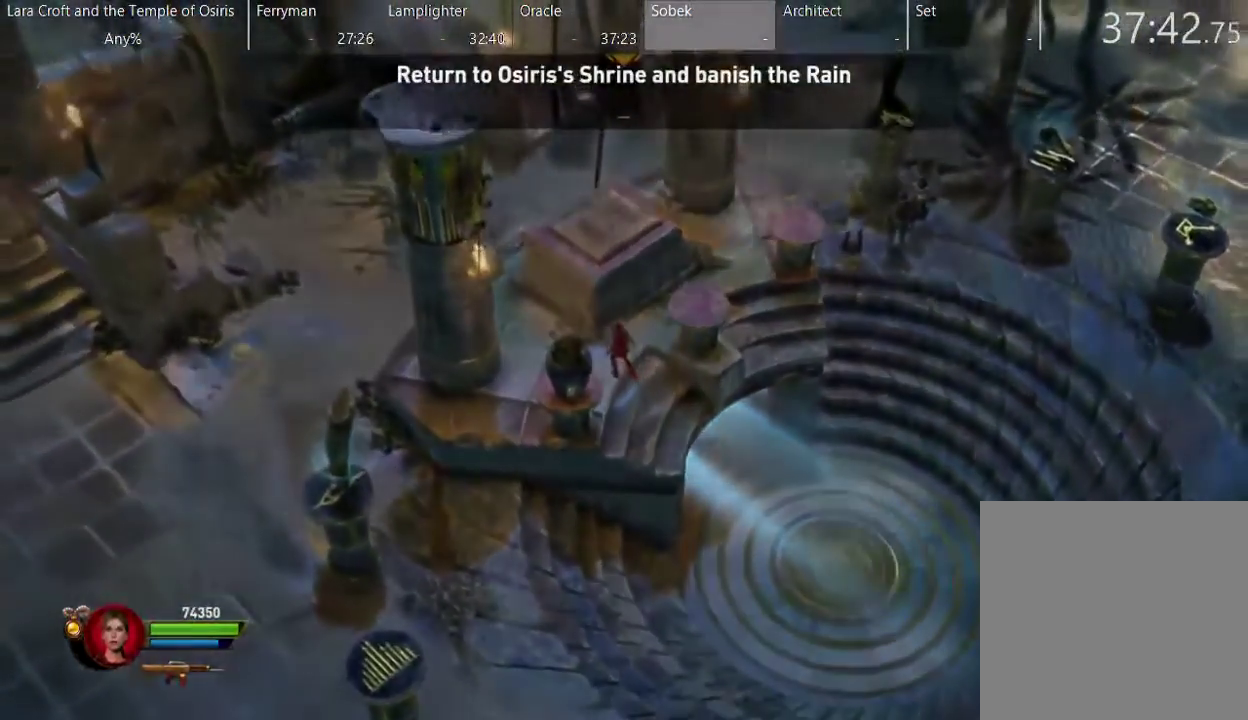
{"buttons": [], "left_stick": "center", "right_stick": "center", "events": []}
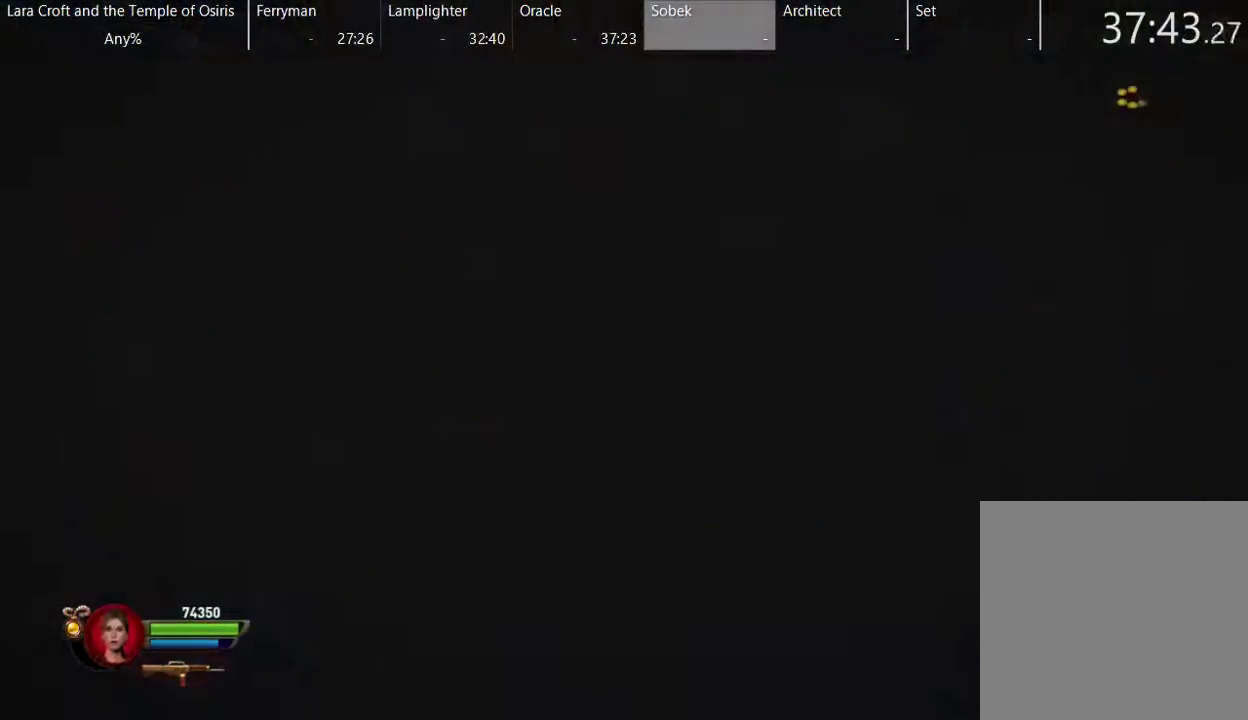
{"buttons": [], "left_stick": "center", "right_stick": "center", "events": []}
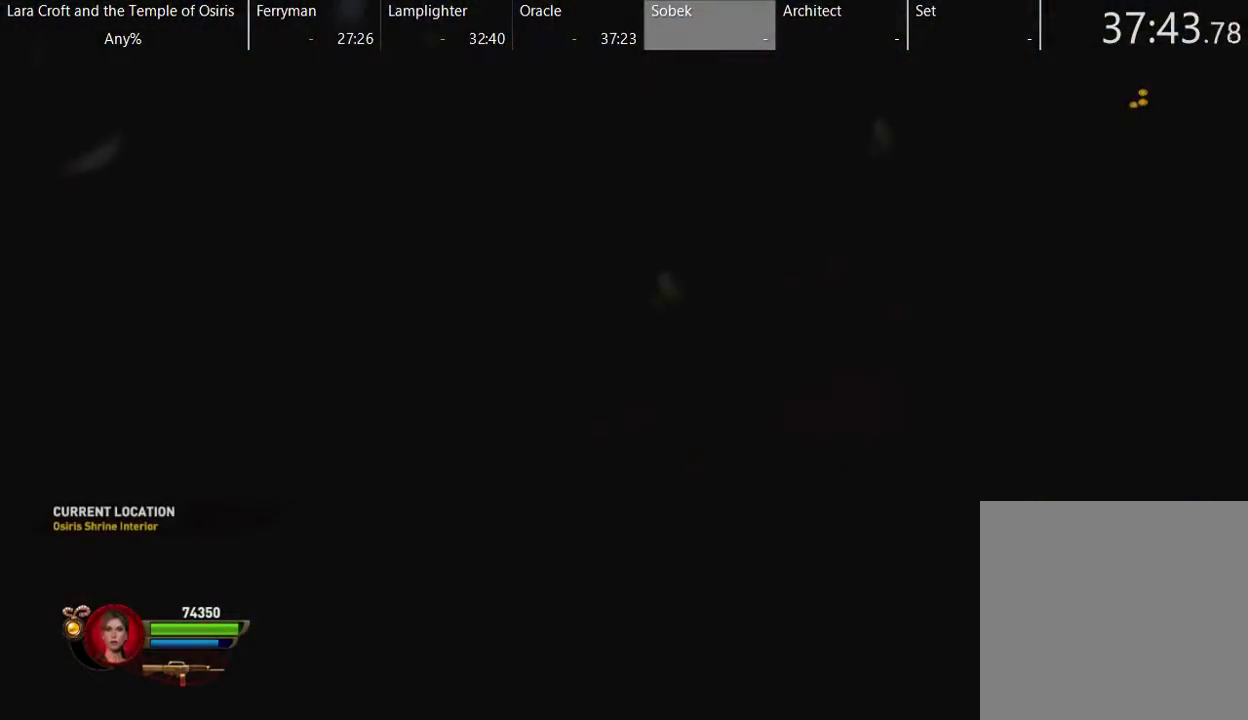
{"buttons": [], "left_stick": "center", "right_stick": "center", "events": []}
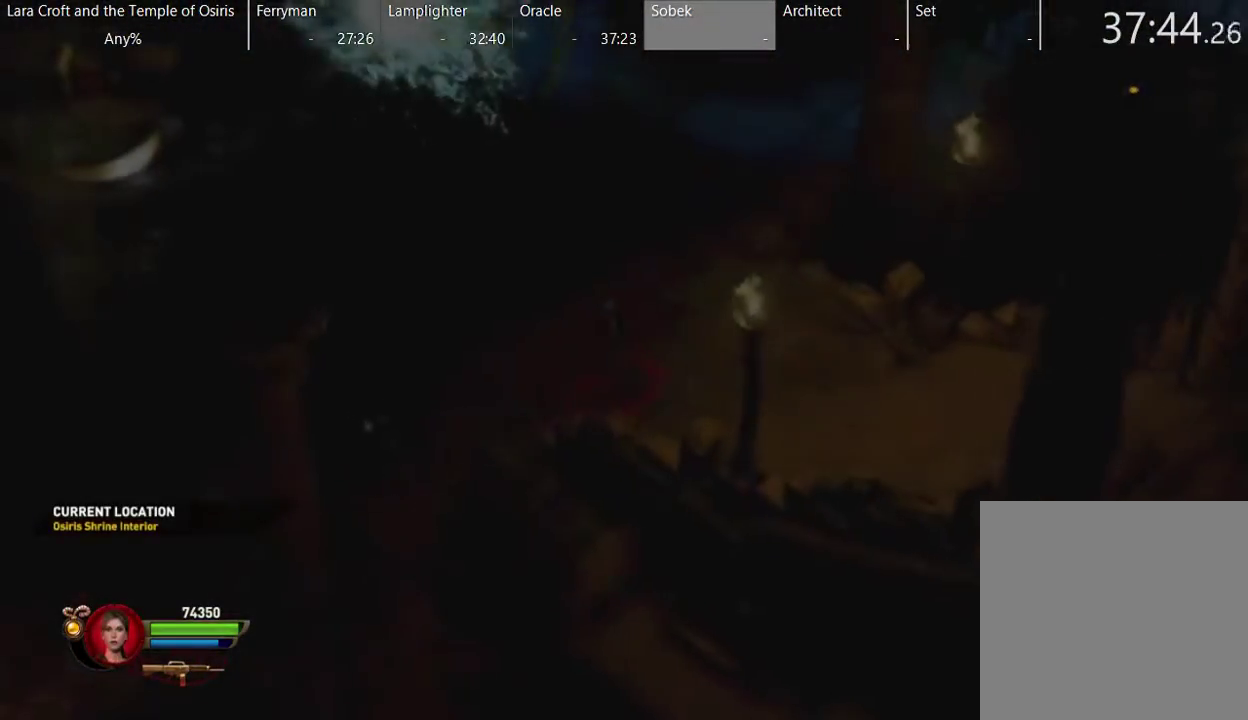
{"buttons": [], "left_stick": "up-left", "right_stick": "center", "events": [[100, "left_stick", "up-left"]]}
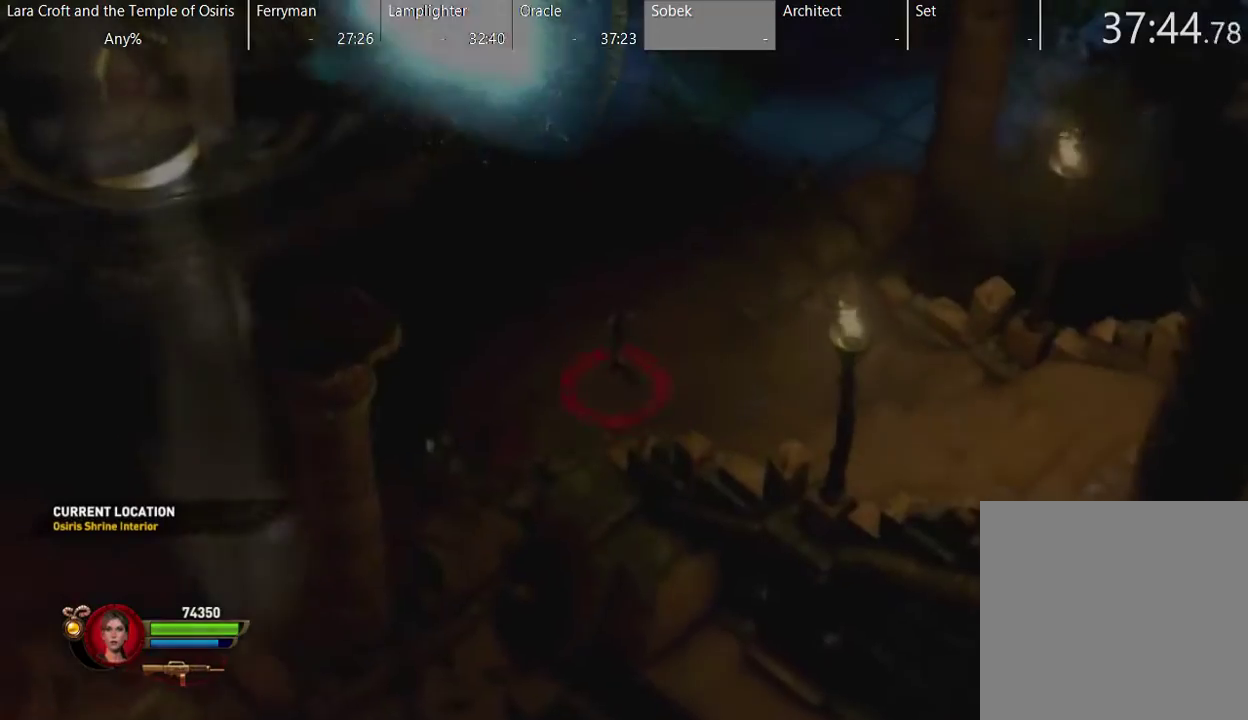
{"buttons": [], "left_stick": "up-left", "right_stick": "center", "events": []}
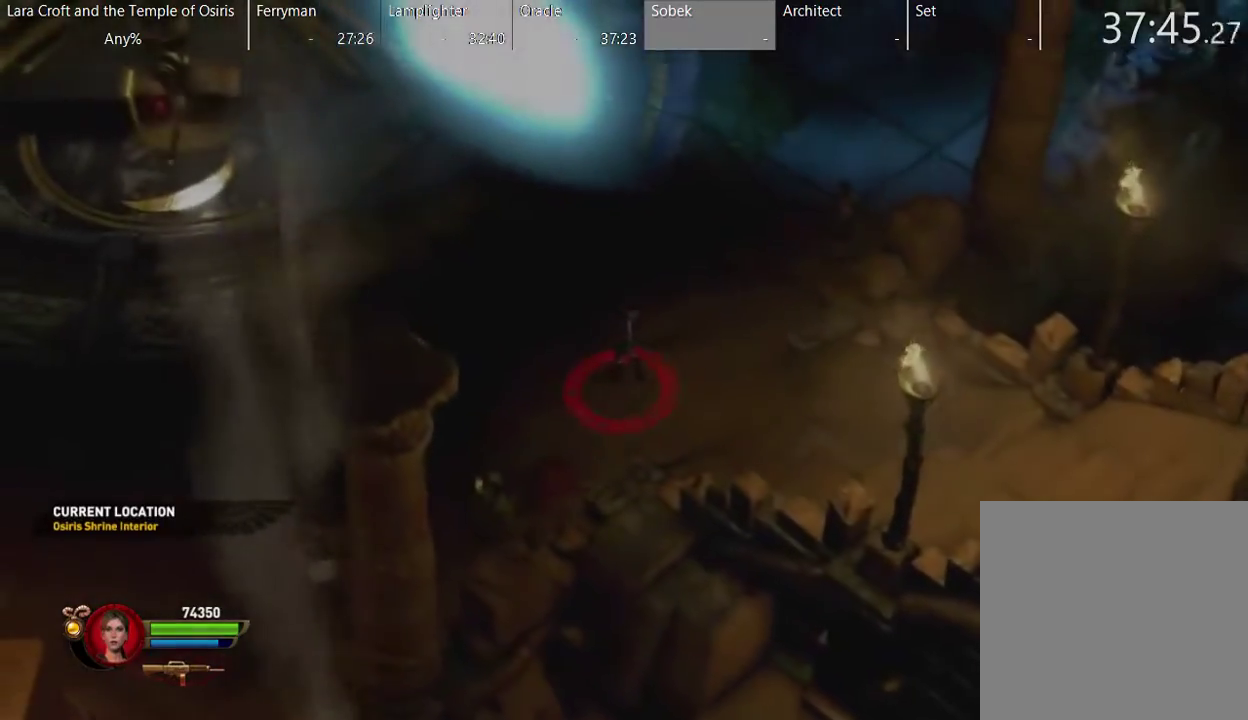
{"buttons": [], "left_stick": "left", "right_stick": "center", "events": [[50, "left_stick", "left"], [250, "left_stick", "up-left"], [350, "left_stick", "left"]]}
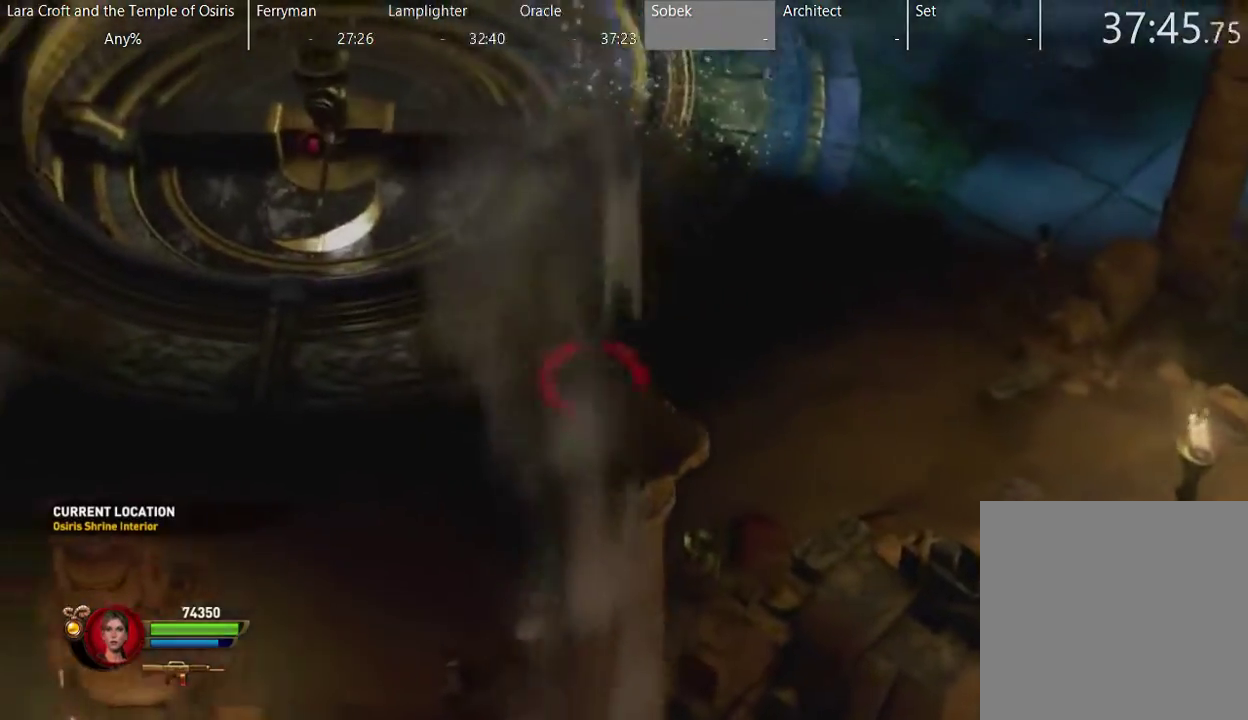
{"buttons": [], "left_stick": "left", "right_stick": "center", "events": []}
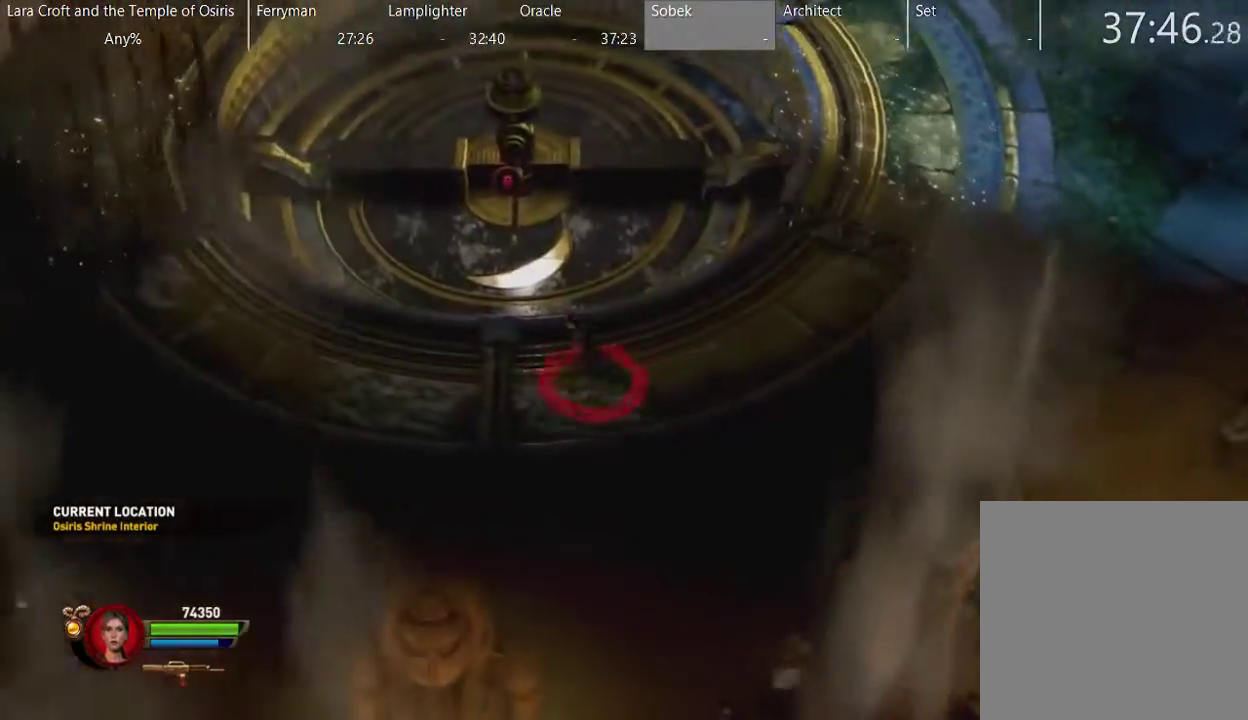
{"buttons": ["X"], "left_stick": "right", "right_stick": "center", "events": [[367, "left_stick", "down"], [417, "left_stick", "down-right"], [467, "X", "down"], [467, "left_stick", "right"]]}
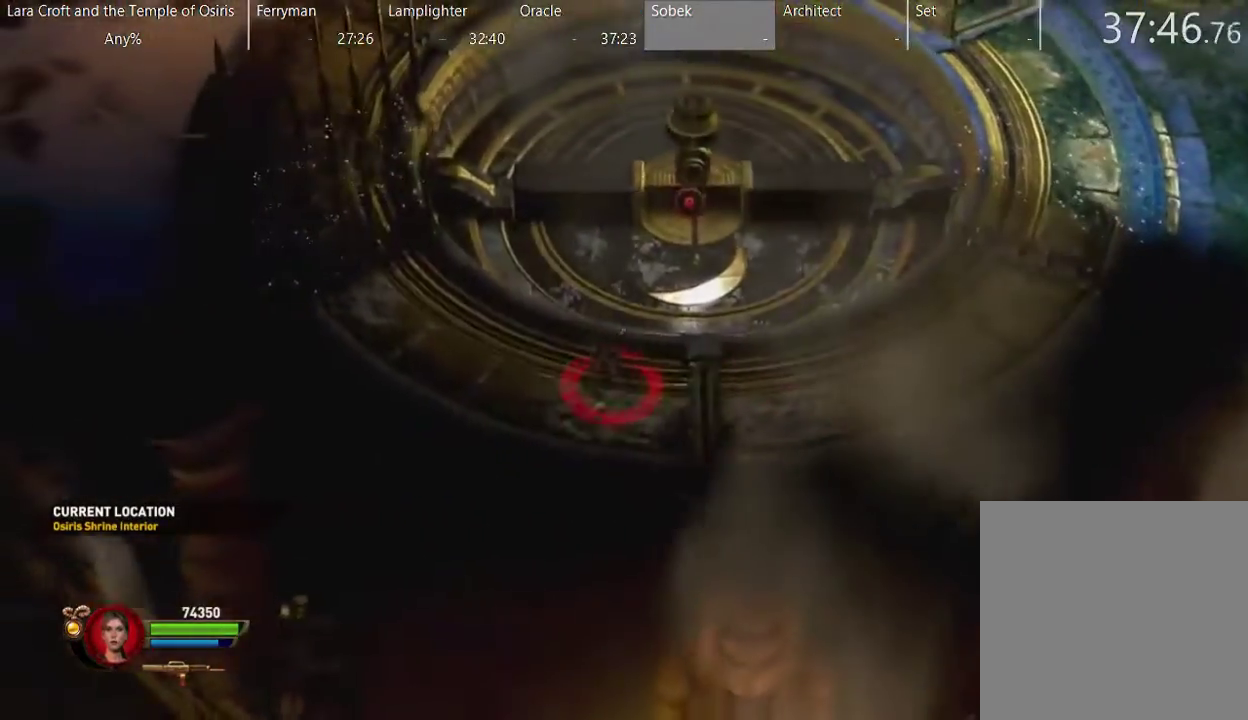
{"buttons": [], "left_stick": "up-right", "right_stick": "center", "events": [[67, "X", "up"], [117, "X", "down"], [267, "X", "up"], [450, "left_stick", "up-right"]]}
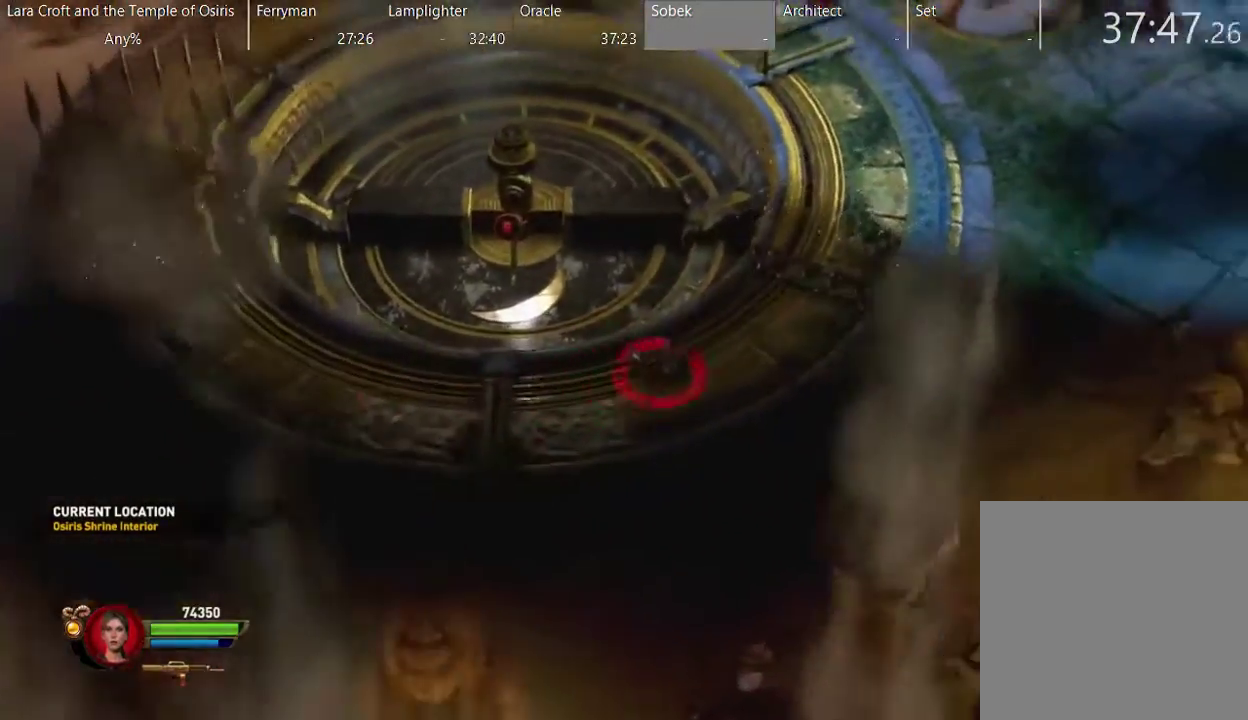
{"buttons": [], "left_stick": "up", "right_stick": "center", "events": [[467, "left_stick", "up"]]}
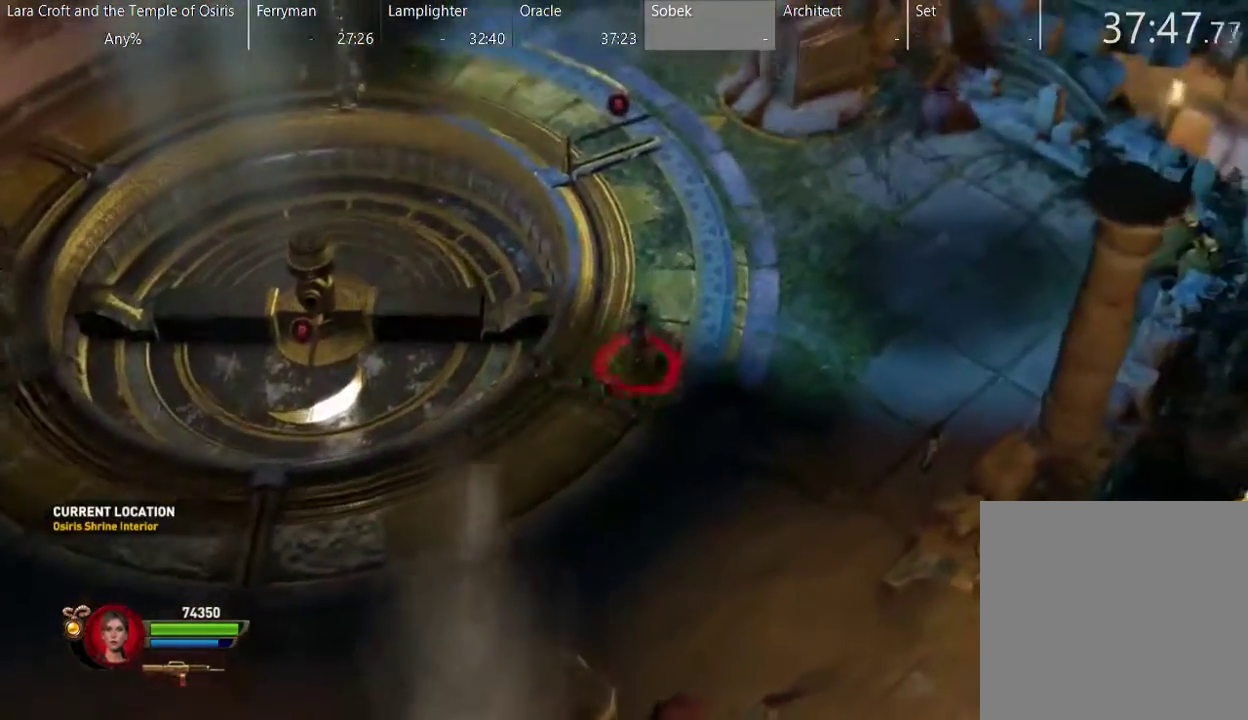
{"buttons": [], "left_stick": "up", "right_stick": "center", "events": []}
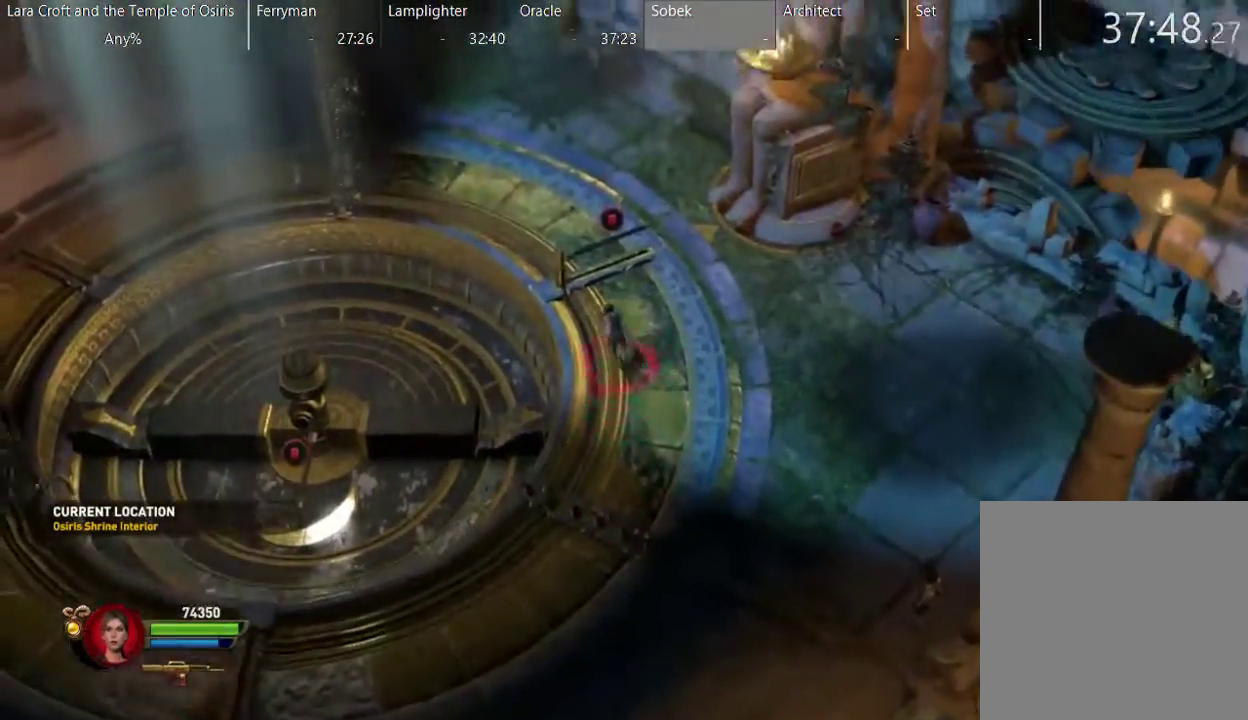
{"buttons": ["B"], "left_stick": "down", "right_stick": "center", "events": [[317, "B", "down"], [317, "left_stick", "up-right"], [367, "left_stick", "down-right"], [417, "left_stick", "down"]]}
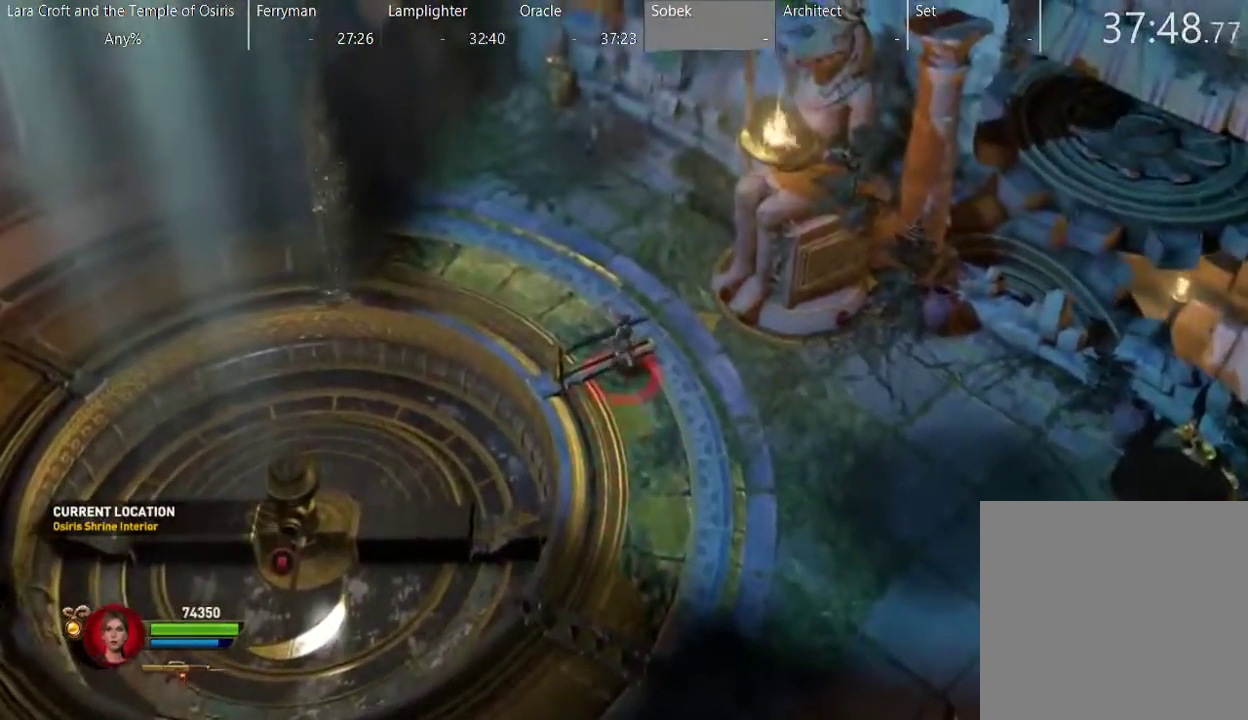
{"buttons": ["B"], "left_stick": "down", "right_stick": "center", "events": []}
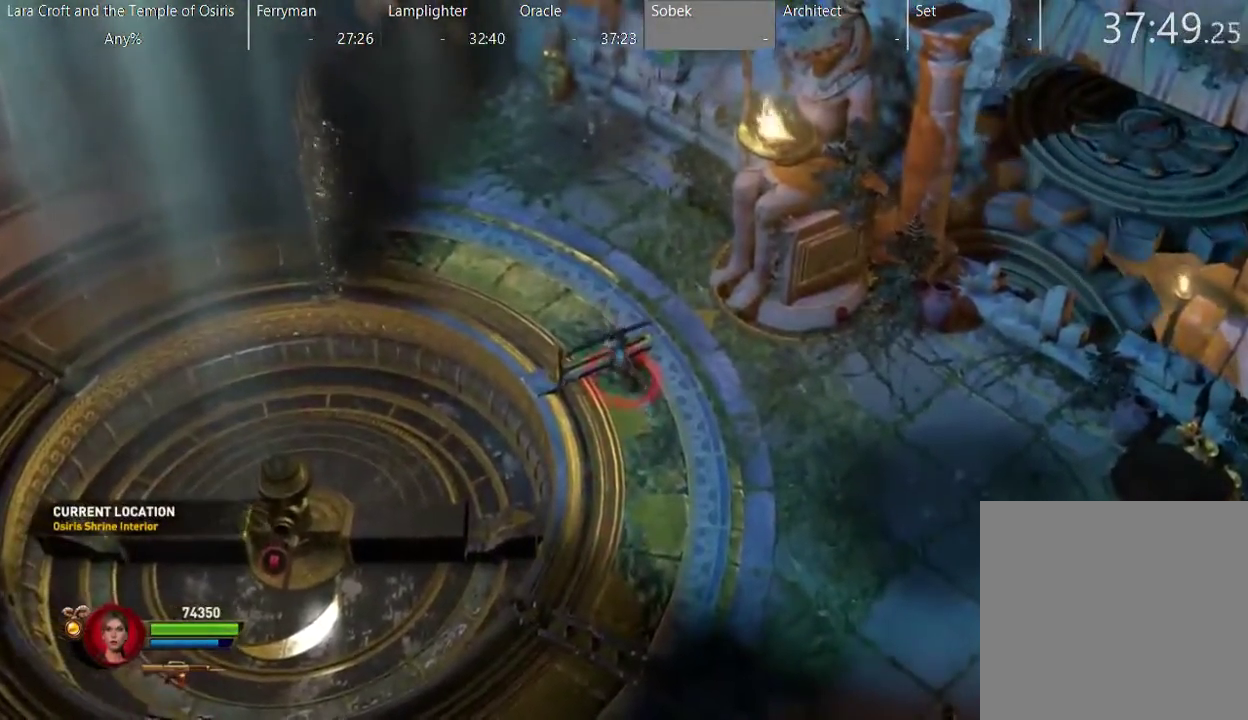
{"buttons": ["B"], "left_stick": "down", "right_stick": "center", "events": []}
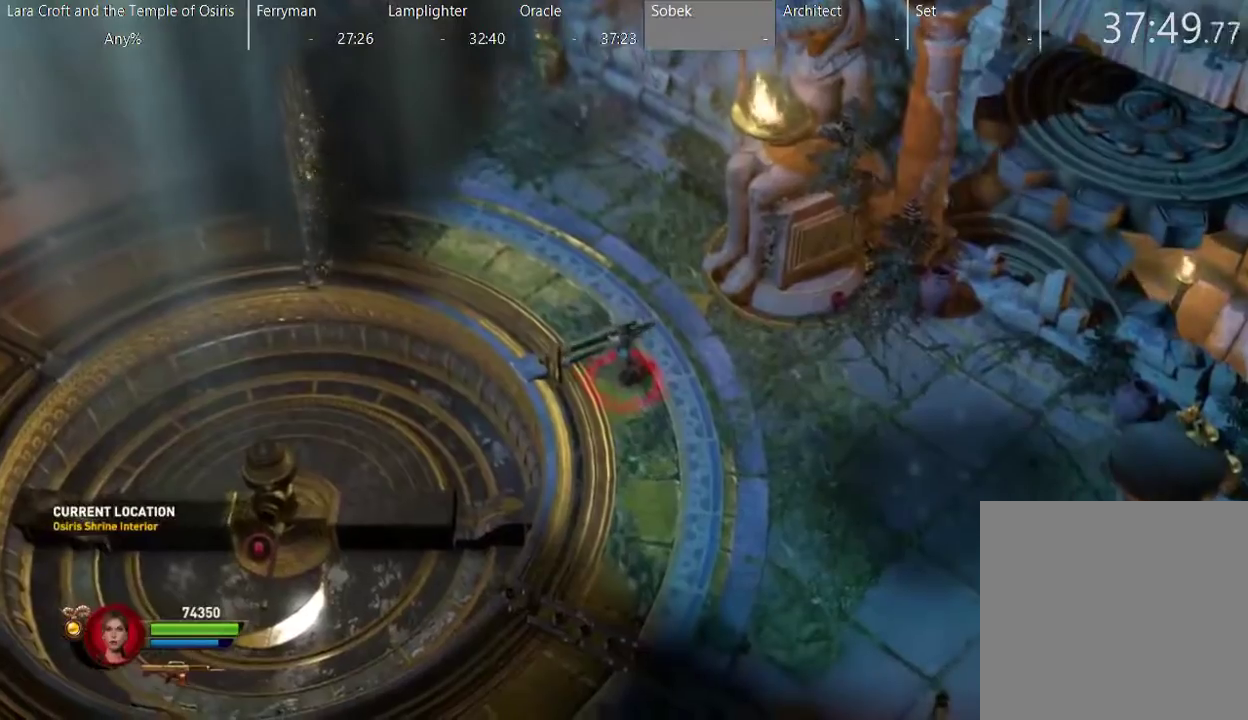
{"buttons": ["B"], "left_stick": "down", "right_stick": "center", "events": []}
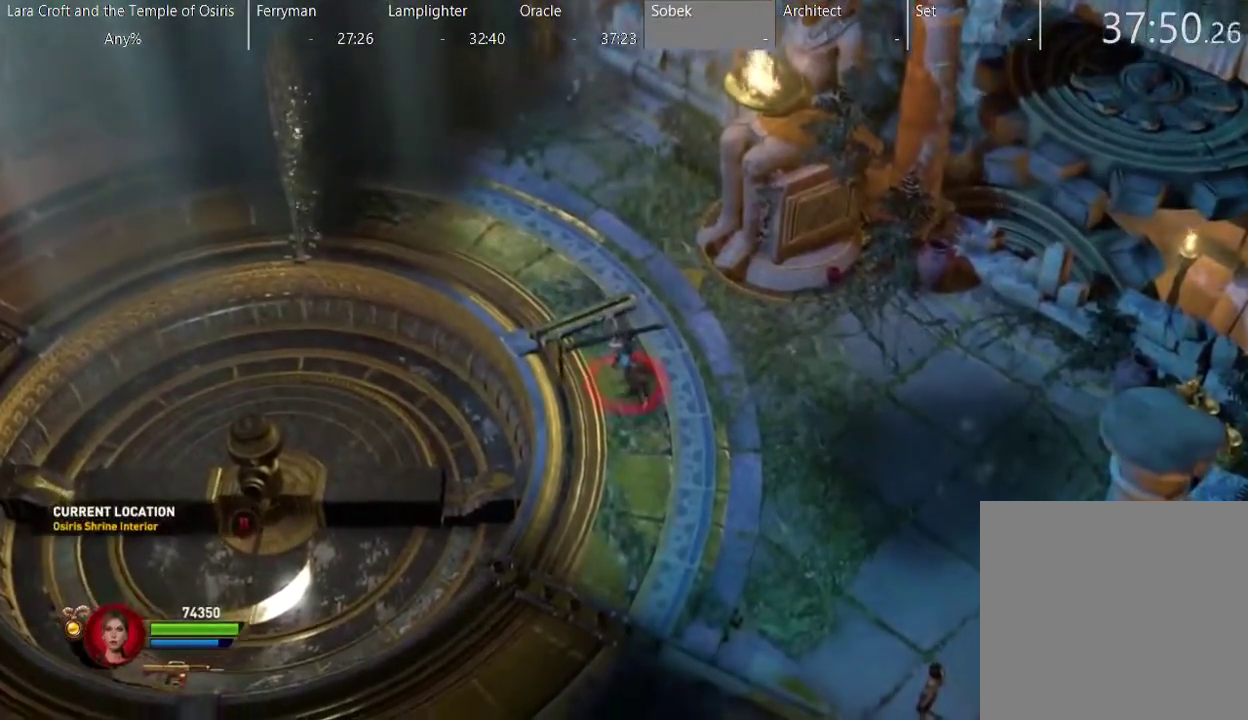
{"buttons": ["B"], "left_stick": "down-left", "right_stick": "center", "events": [[183, "left_stick", "down-left"]]}
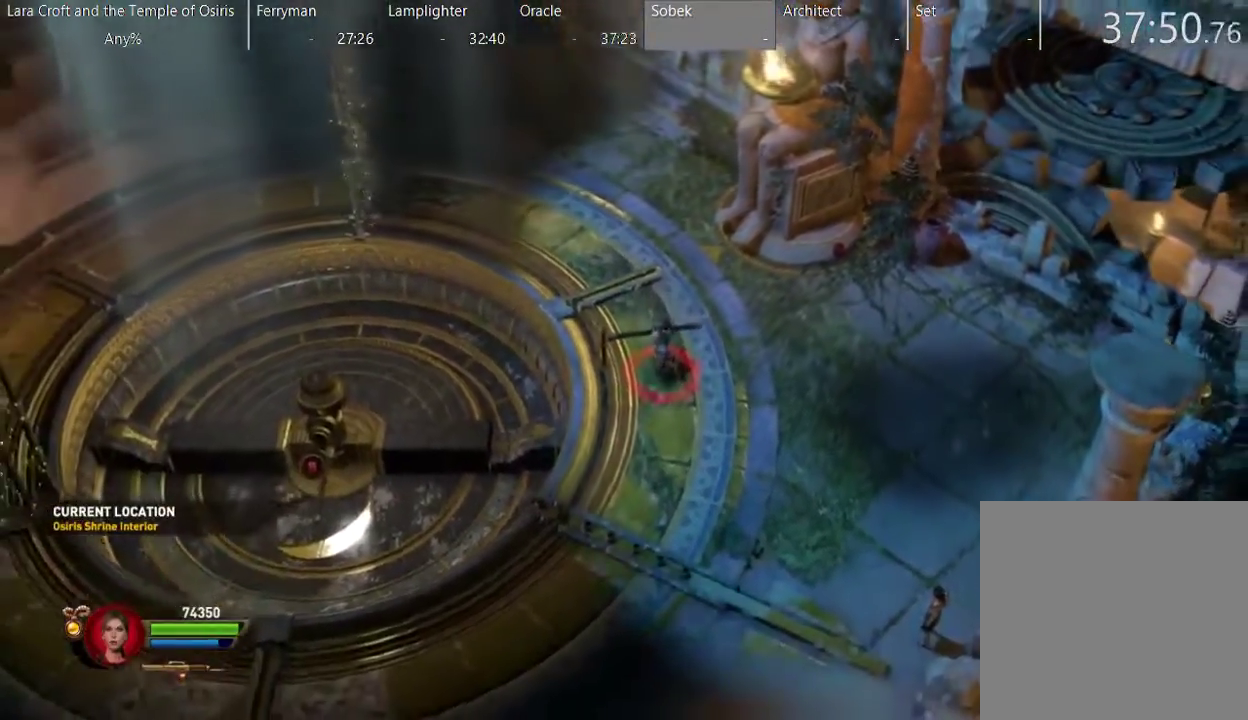
{"buttons": ["B"], "left_stick": "down-left", "right_stick": "center", "events": []}
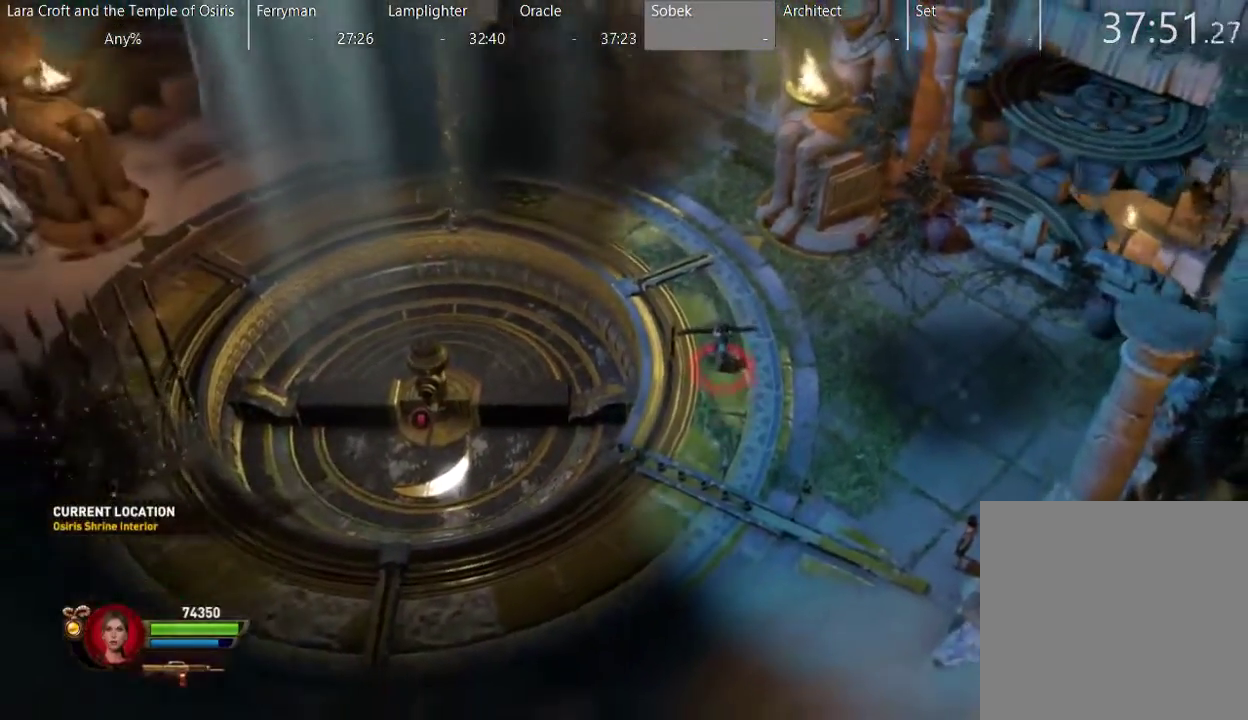
{"buttons": ["B"], "left_stick": "down-left", "right_stick": "center", "events": []}
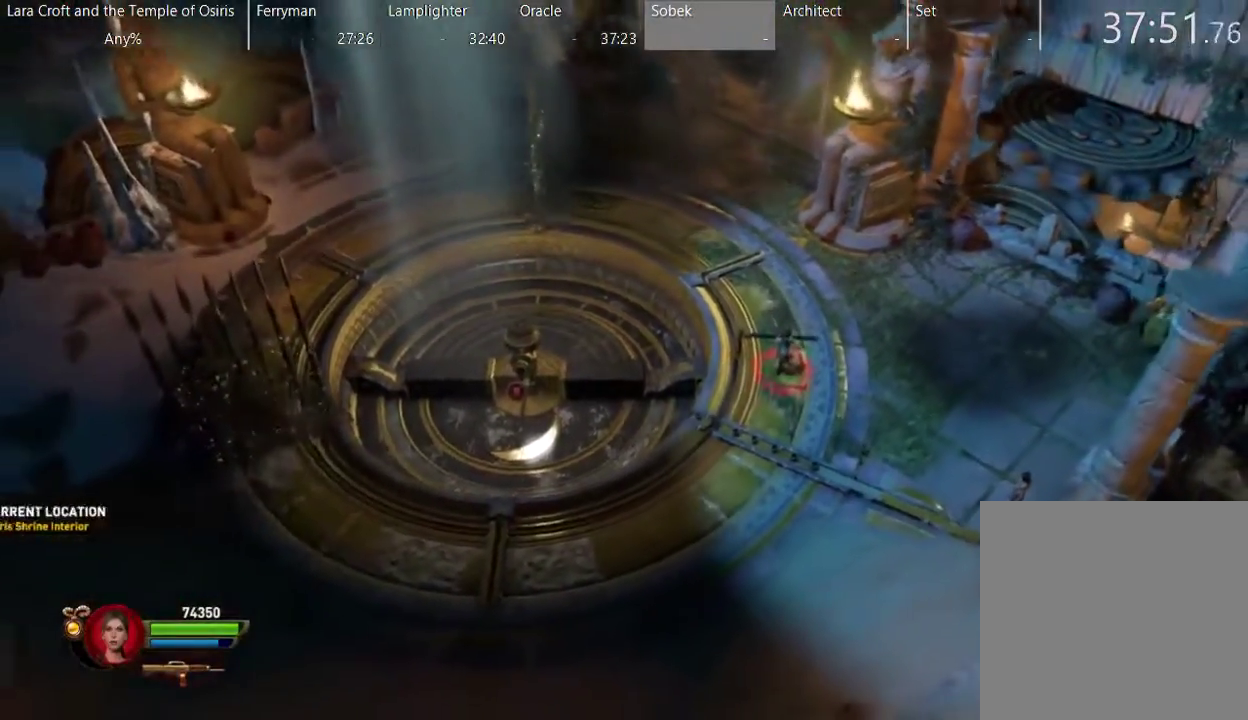
{"buttons": ["B"], "left_stick": "down-left", "right_stick": "center", "events": []}